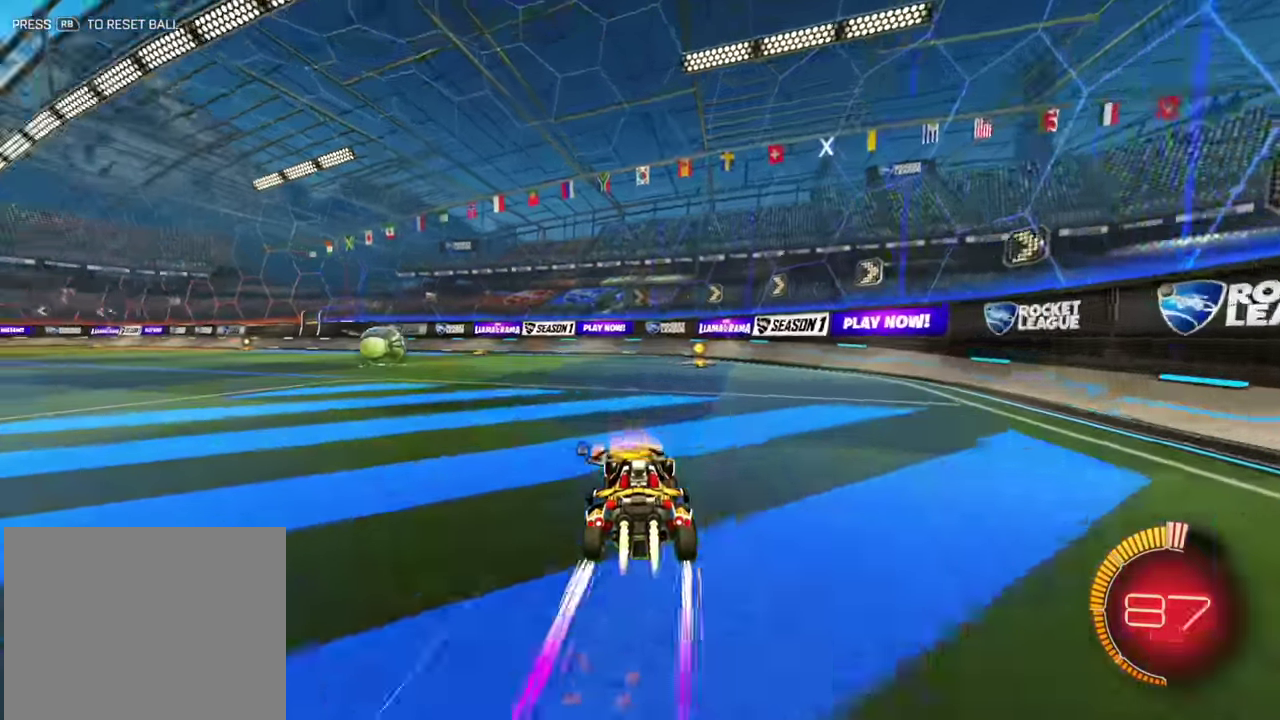
Gameplay with a controller (Xbox layout); each line is a JSON object with the inputs held at the frame after it (dt_ms = milliseconds from this image to that frame). "events" lists button and stick changes between this image and that frame as [ms after this image, input, new state], when the widget could be followed in between. Not read: A L2 L3 R1 R3 X Y.
{"dt_ms": 400, "buttons": ["B", "R2"], "left_stick": "left"}
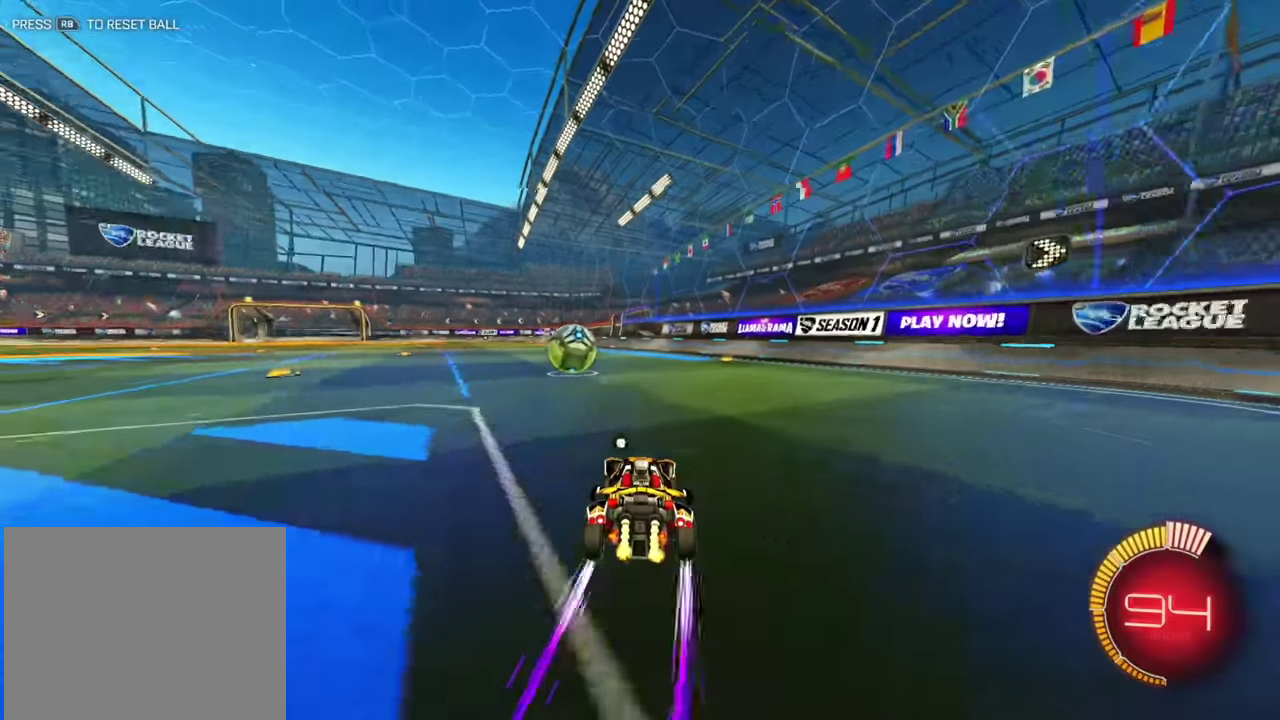
{"dt_ms": 500, "buttons": ["B", "R2"], "left_stick": "left"}
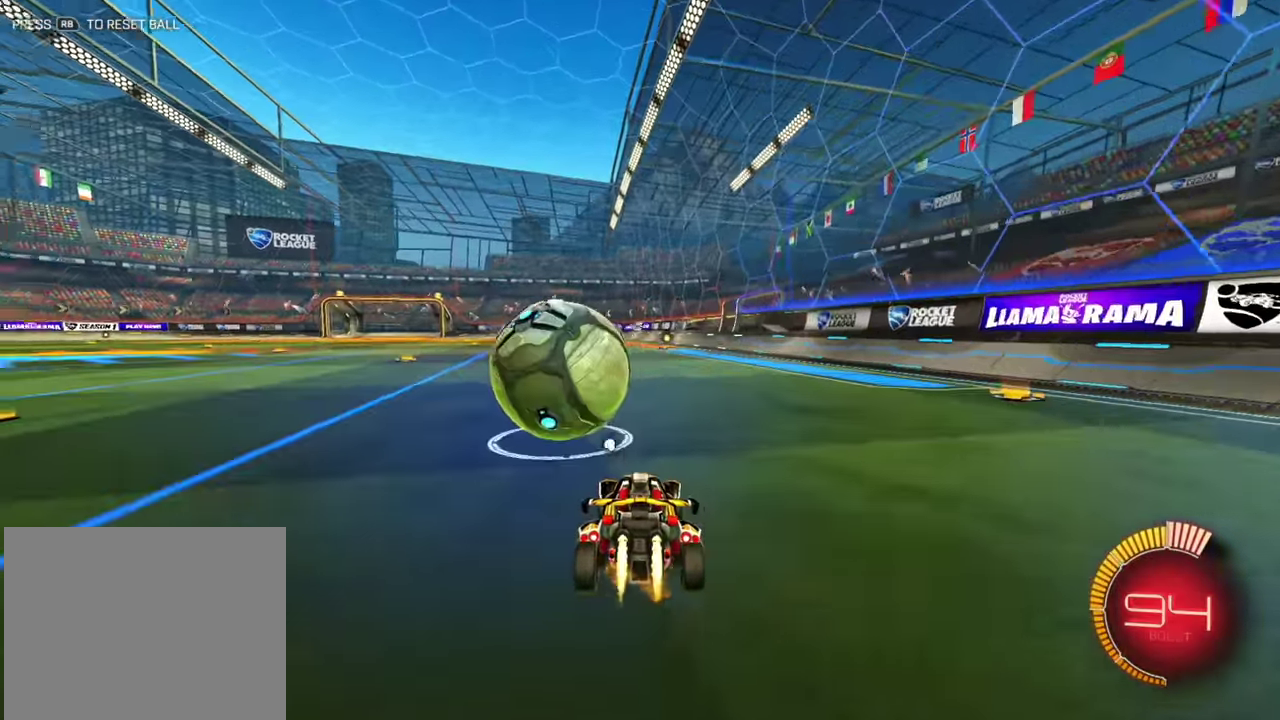
{"dt_ms": 500, "buttons": ["B", "R2"], "left_stick": "center", "events": [[150, "left_stick", "center"]]}
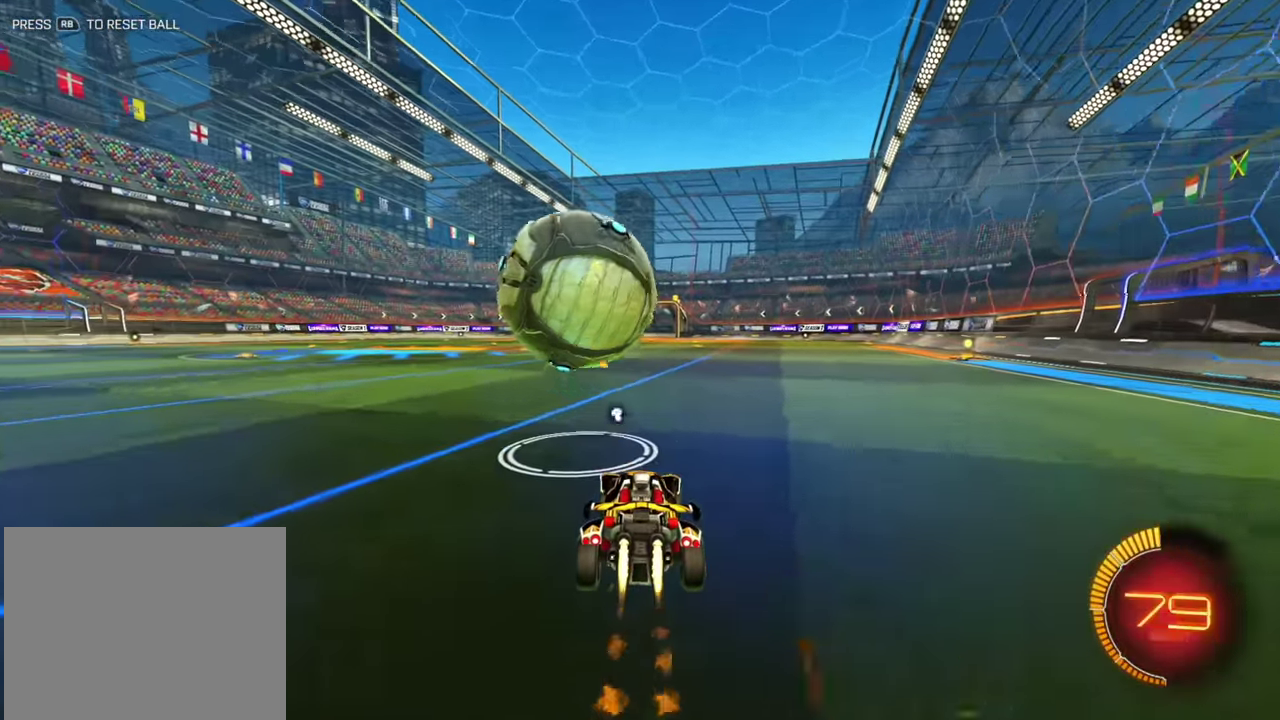
{"dt_ms": 400, "buttons": ["B", "R2"], "left_stick": "center"}
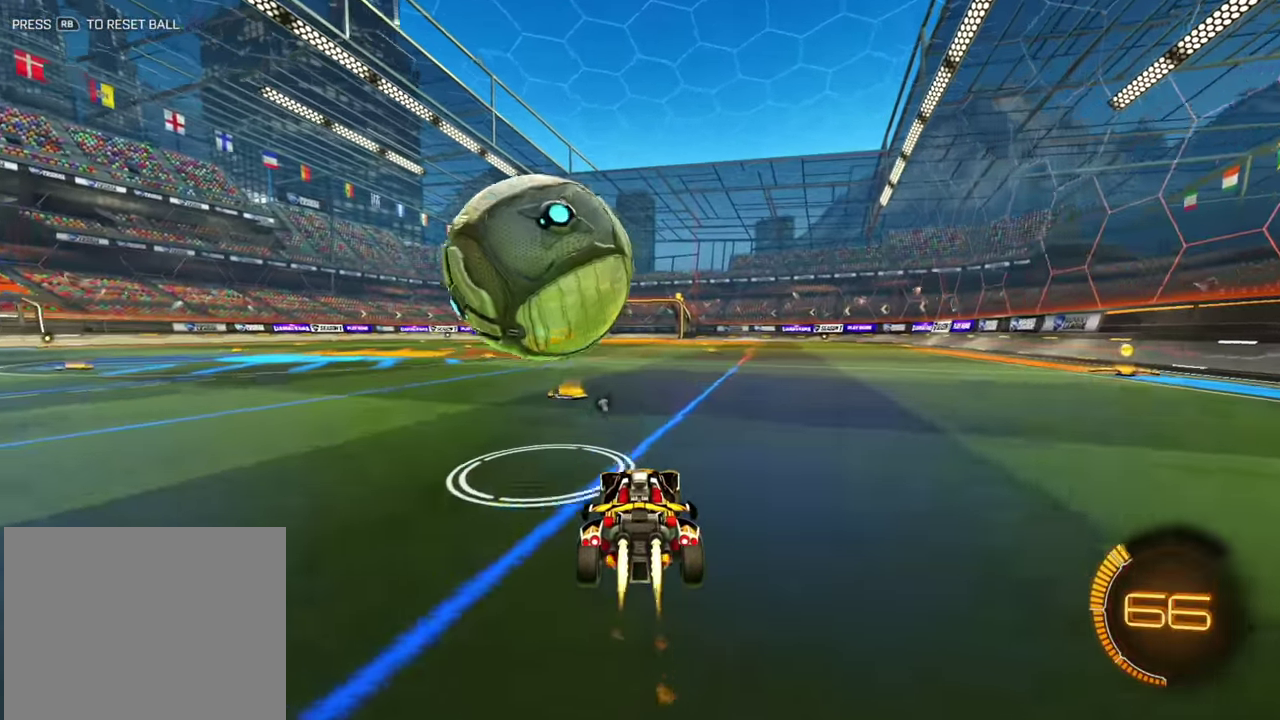
{"dt_ms": 600, "buttons": [], "left_stick": "left", "events": [[100, "B", "up"], [150, "left_stick", "left"], [350, "R2", "up"]]}
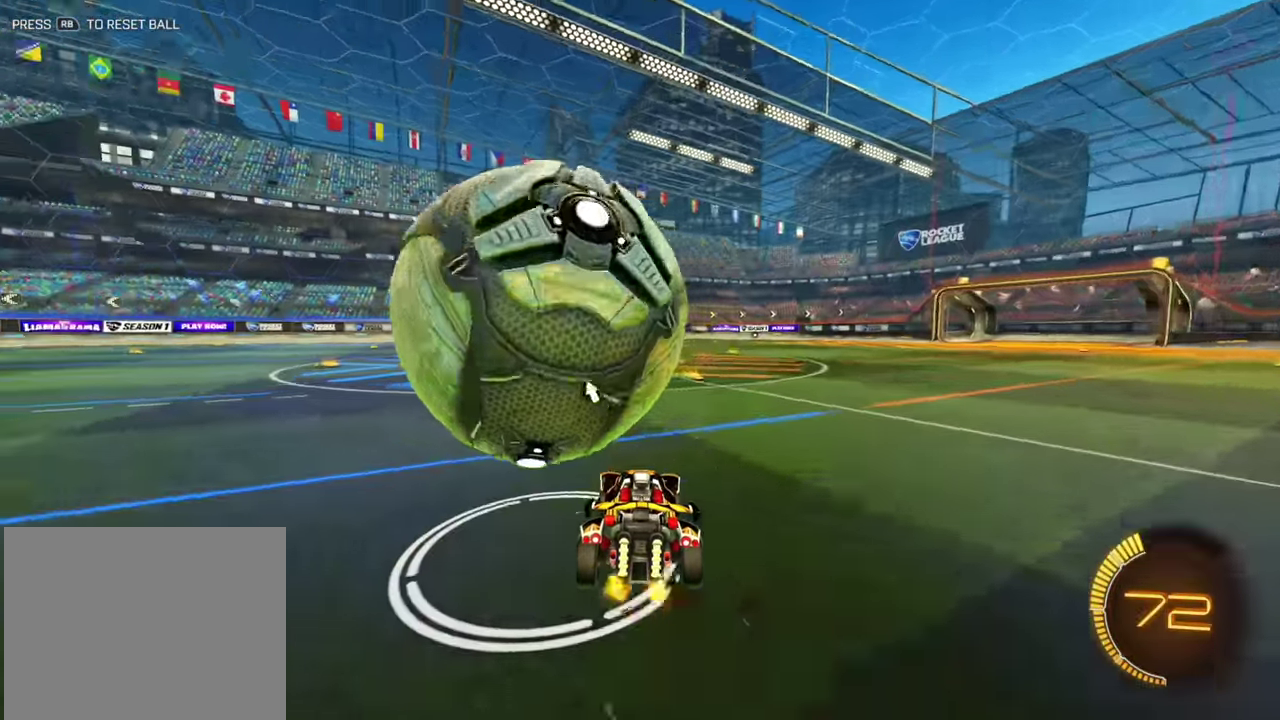
{"dt_ms": 500, "buttons": ["B"], "left_stick": "center", "events": [[17, "left_stick", "center"], [67, "left_stick", "right"], [484, "B", "down"], [484, "left_stick", "center"]]}
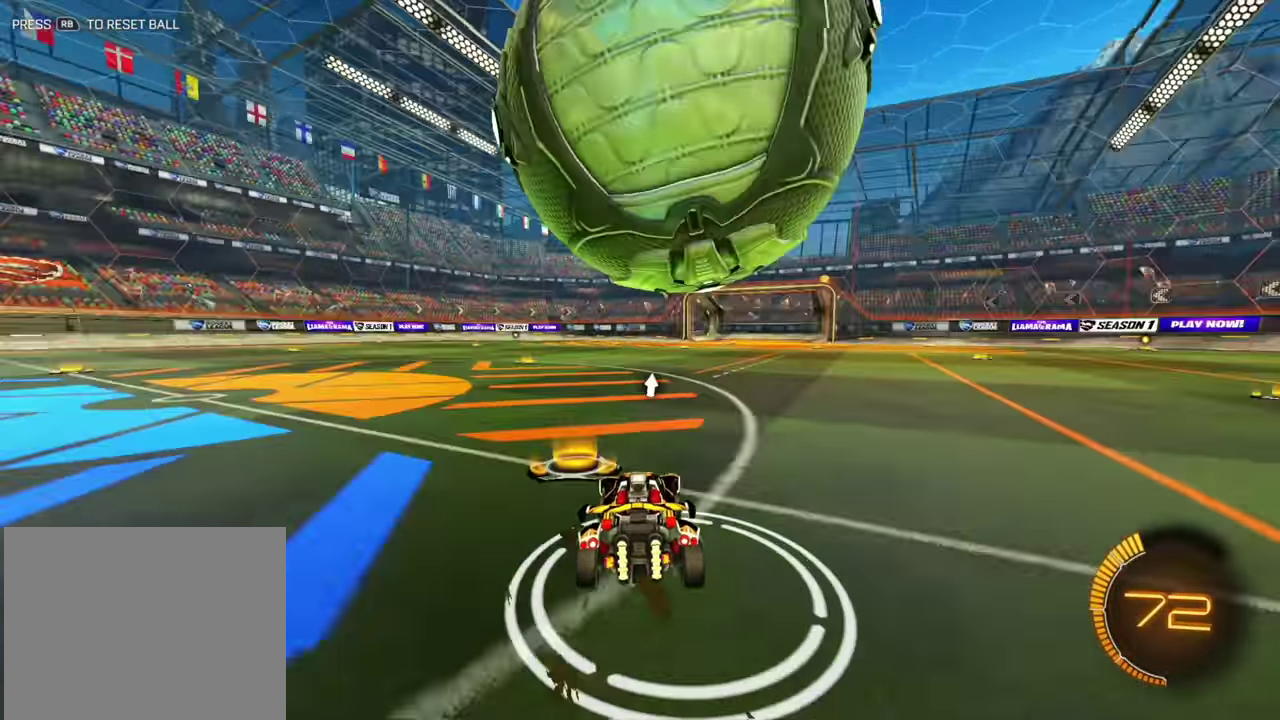
{"dt_ms": 500, "buttons": ["R2"], "left_stick": "center", "events": [[34, "left_stick", "left"], [67, "B", "up"], [117, "R2", "down"], [217, "left_stick", "center"], [300, "B", "down"], [350, "B", "up"], [350, "left_stick", "left"], [367, "B", "down"], [417, "B", "up"], [467, "left_stick", "center"]]}